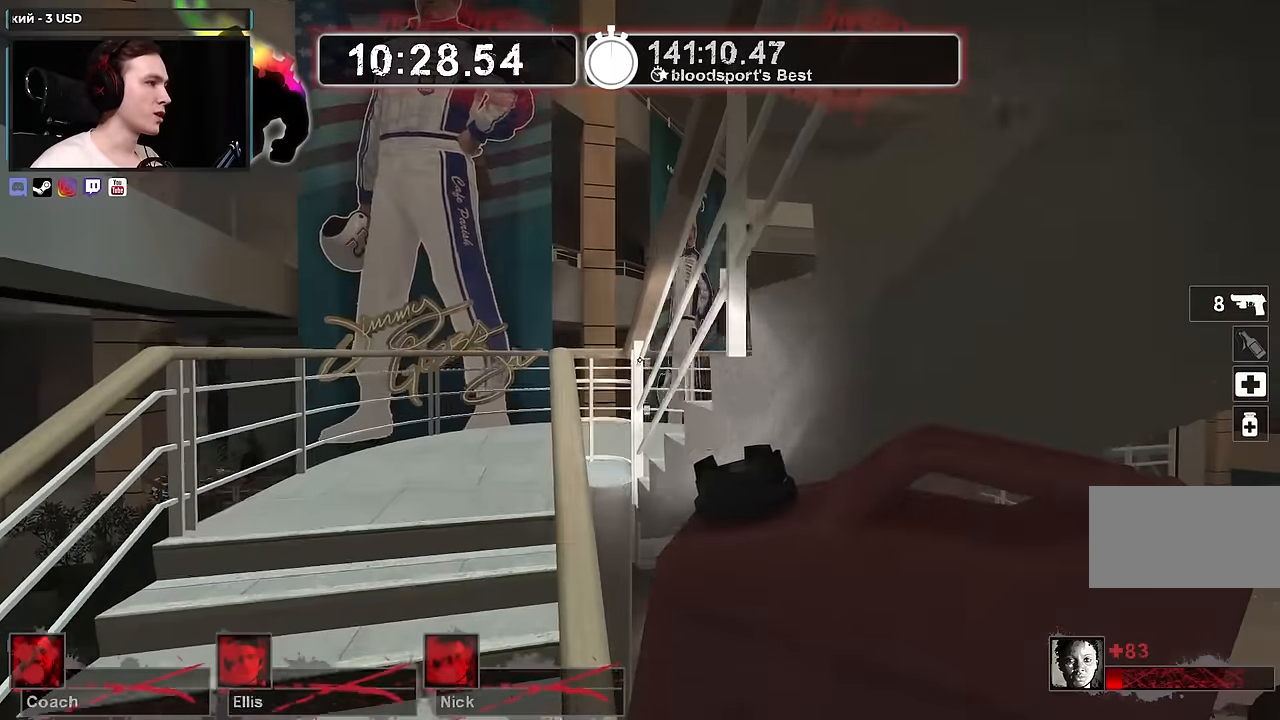
Gameplay with keyboard and mouse; each line is a JSON object with the keys and mouse buttons held at the frame after it. "events" lists presses ("down") and releases ("up") of "1", "2", "3", "4", "a", "alt", "ctrl", "d", "e", "f", "q", "r", "s", "shift", "space", "tab", "w", "mouse_left", "mouse_wheel" and "mouse_right" between this image and that frame as [ms after this image, input, new state], when the widget could be followed in between. "mouse_left", "mouse_wheel", "mouse_right" = the "left", "wheel", "right" buttons of the "mouse" list. No other keys are recorded. "wheel" means that the mouse wheel is clicked or scrolled. Not read: mouse_move.
{"keys": ["w"], "mouse": [], "events": [[150, "a", "up"], [200, "a", "down"], [434, "a", "up"]]}
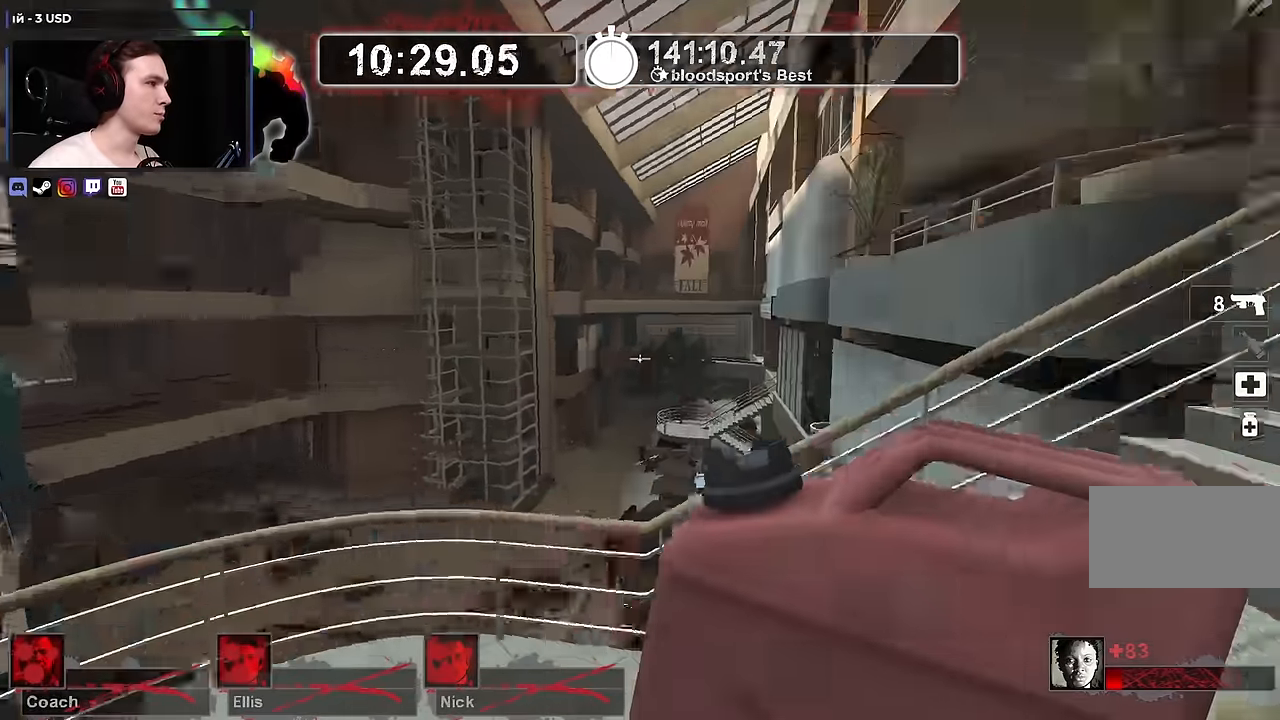
{"keys": ["d", "w"], "mouse": [], "events": [[67, "d", "down"], [167, "w", "up"], [367, "w", "down"]]}
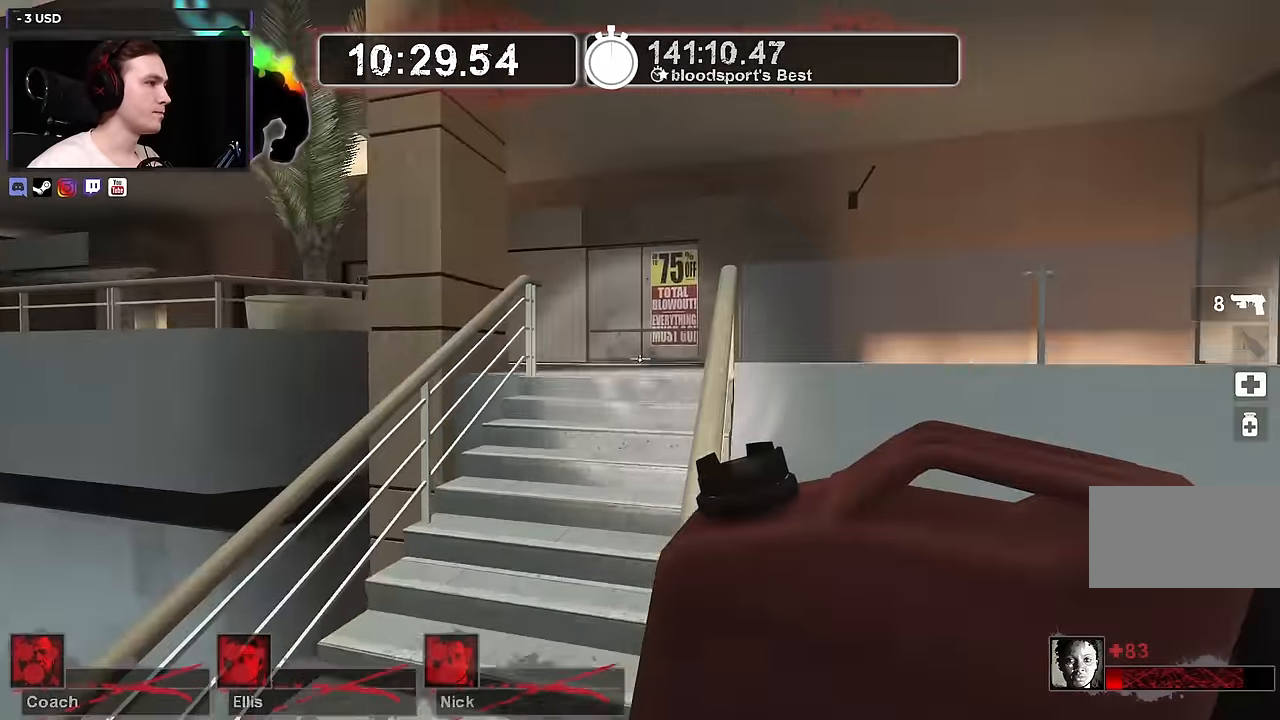
{"keys": ["w"], "mouse": [], "events": [[34, "d", "up"]]}
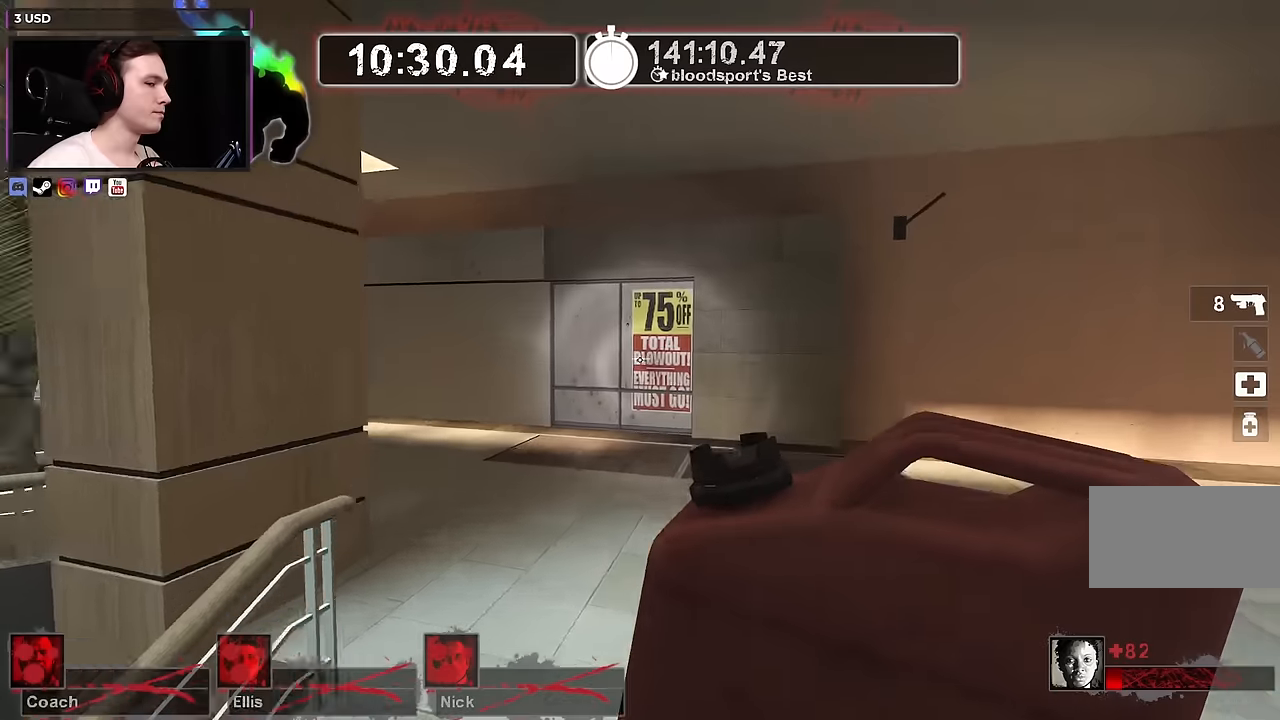
{"keys": ["a"], "mouse": [], "events": [[150, "a", "down"], [200, "space", "down"], [250, "w", "up"], [283, "space", "up"]]}
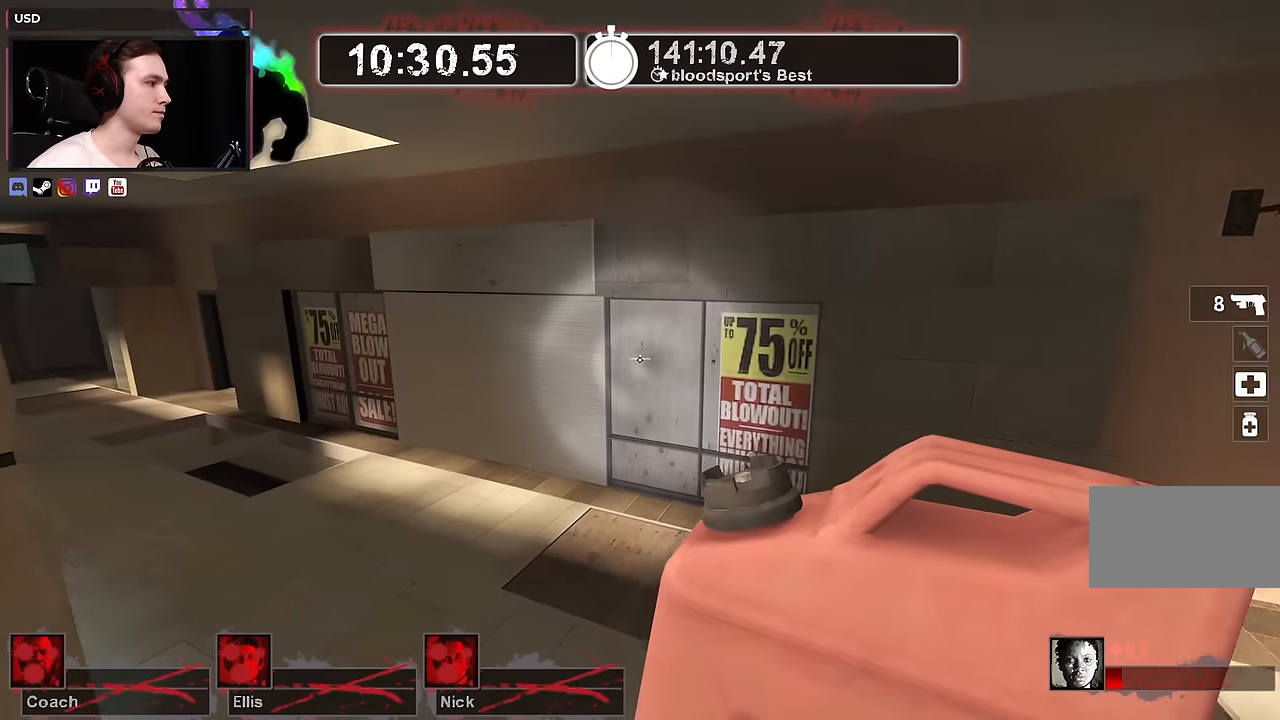
{"keys": ["w"], "mouse": [], "events": [[400, "w", "down"], [433, "a", "up"]]}
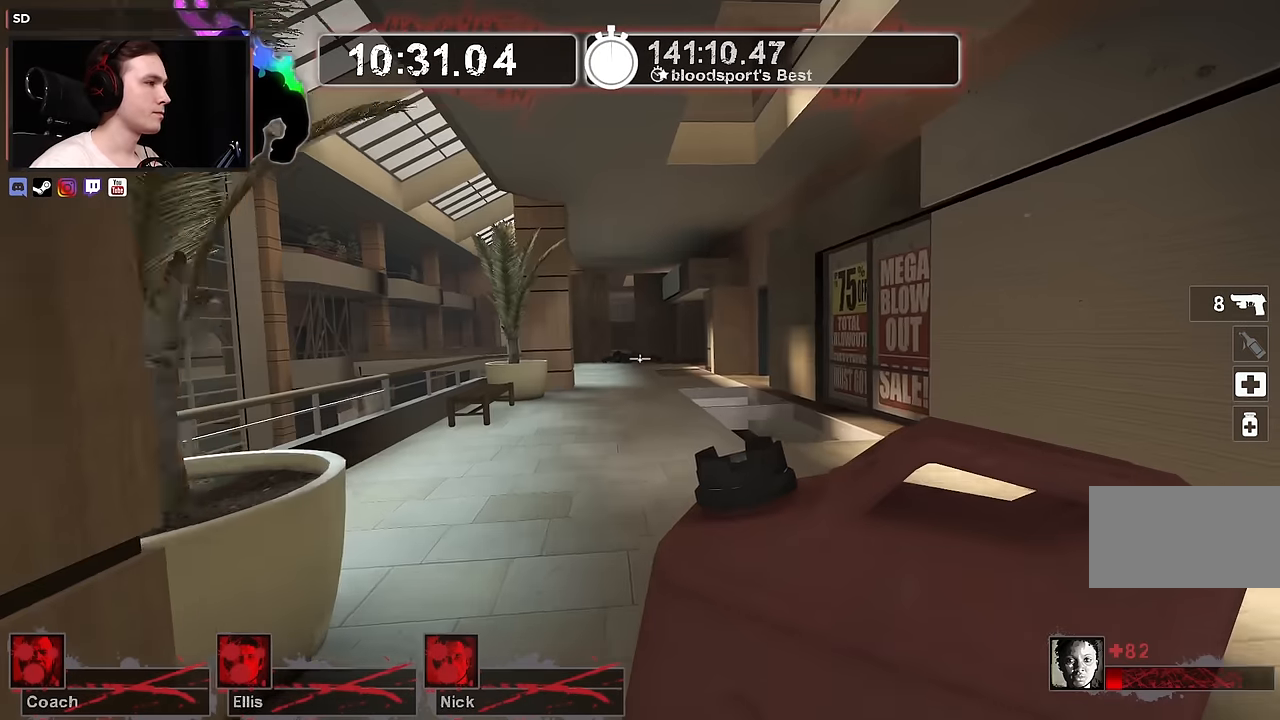
{"keys": ["w"], "mouse": [], "events": []}
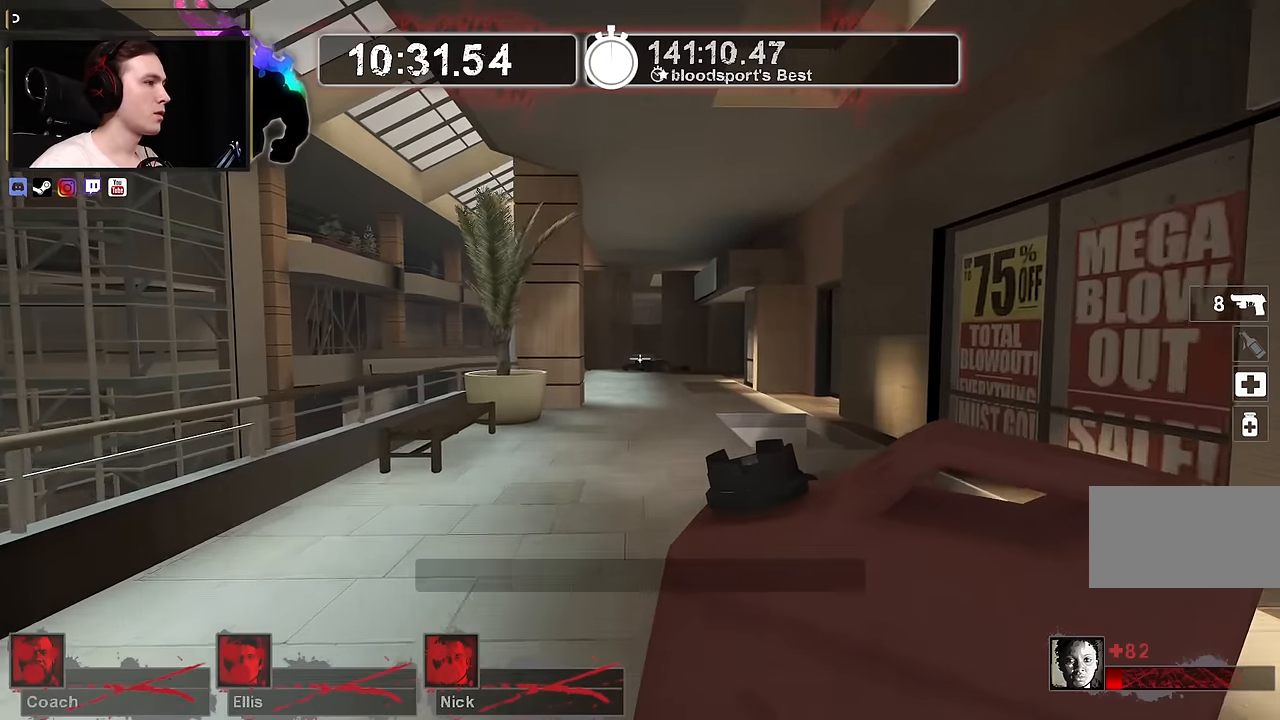
{"keys": ["w"], "mouse": [], "events": []}
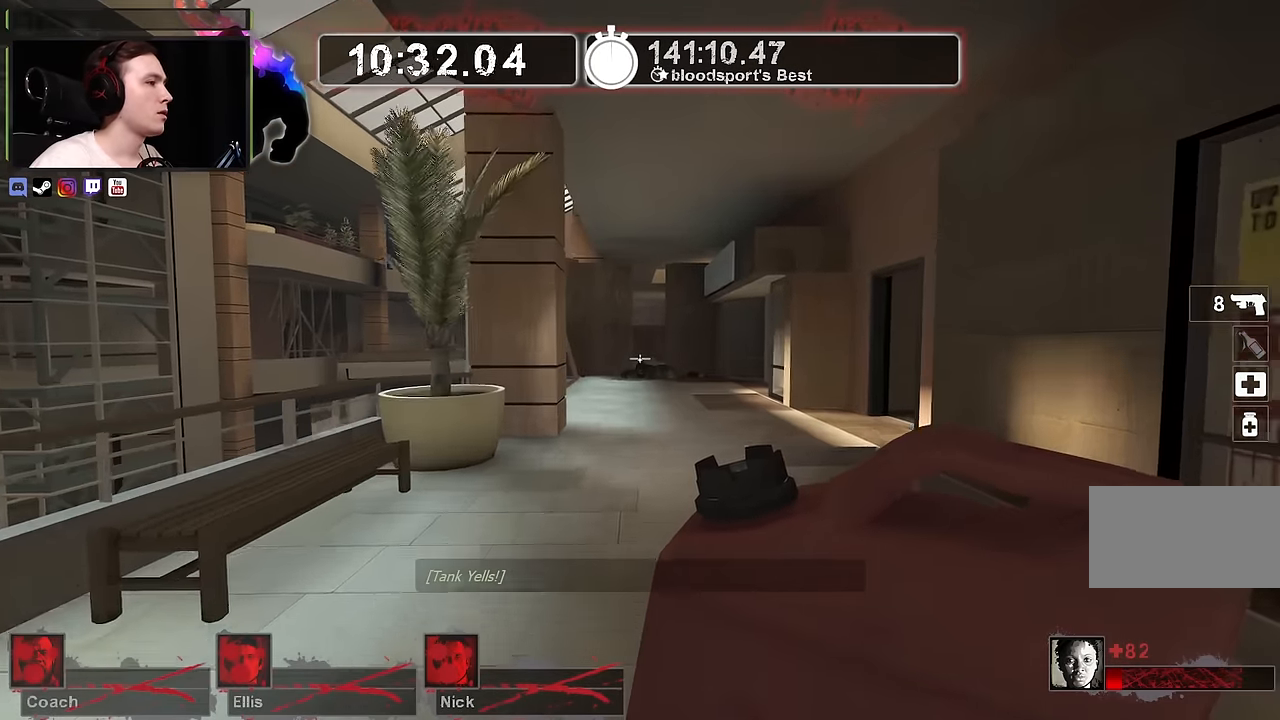
{"keys": ["w"], "mouse": [], "events": [[33, "d", "down"], [166, "d", "up"]]}
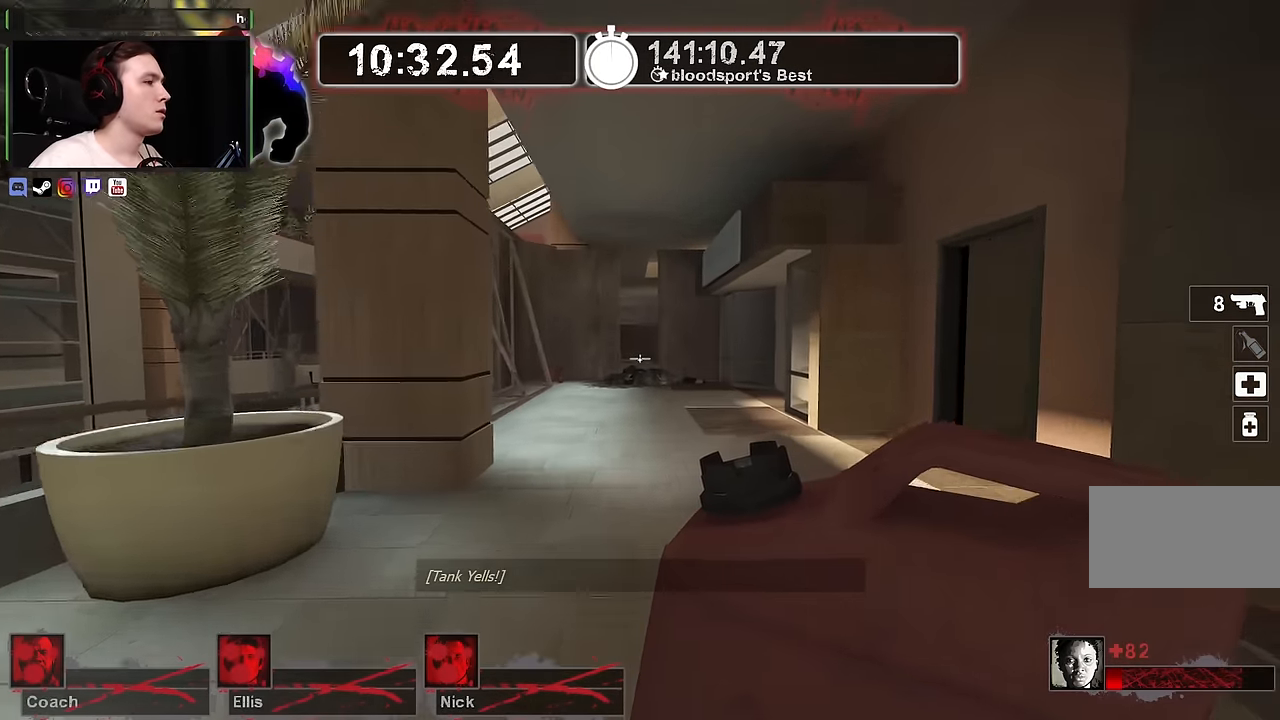
{"keys": ["w"], "mouse": [], "events": []}
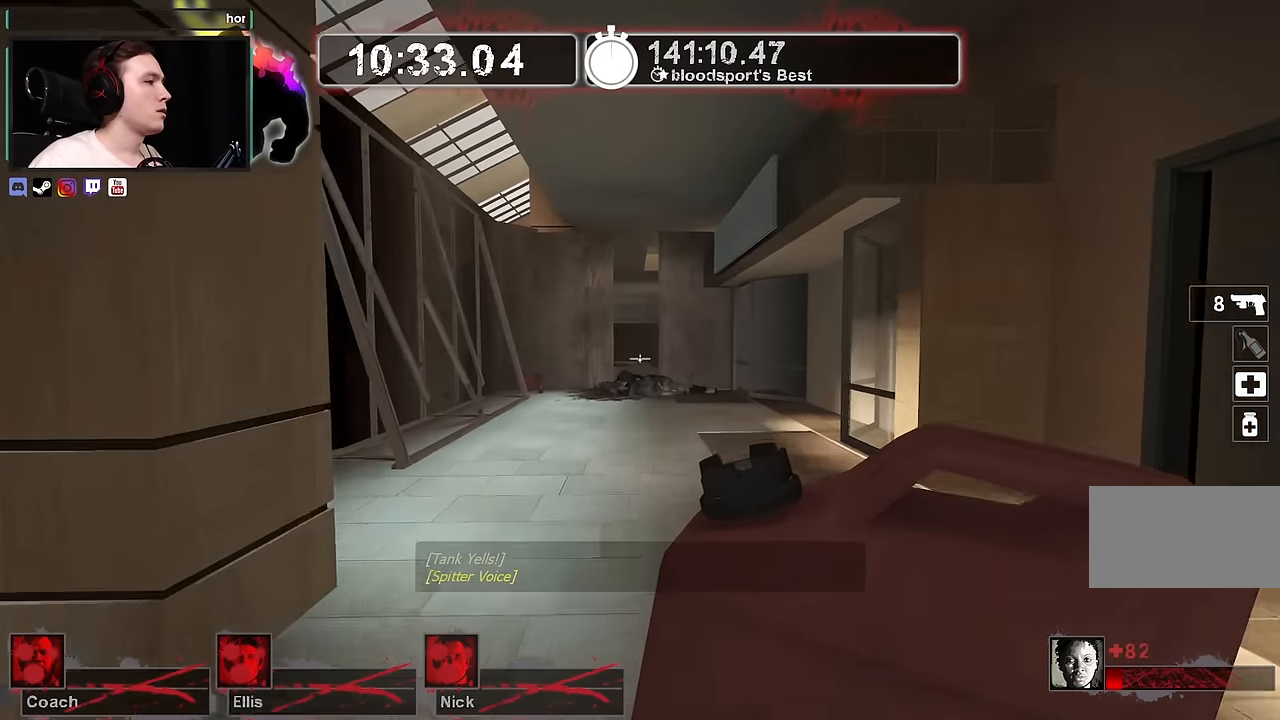
{"keys": ["w"], "mouse": [], "events": []}
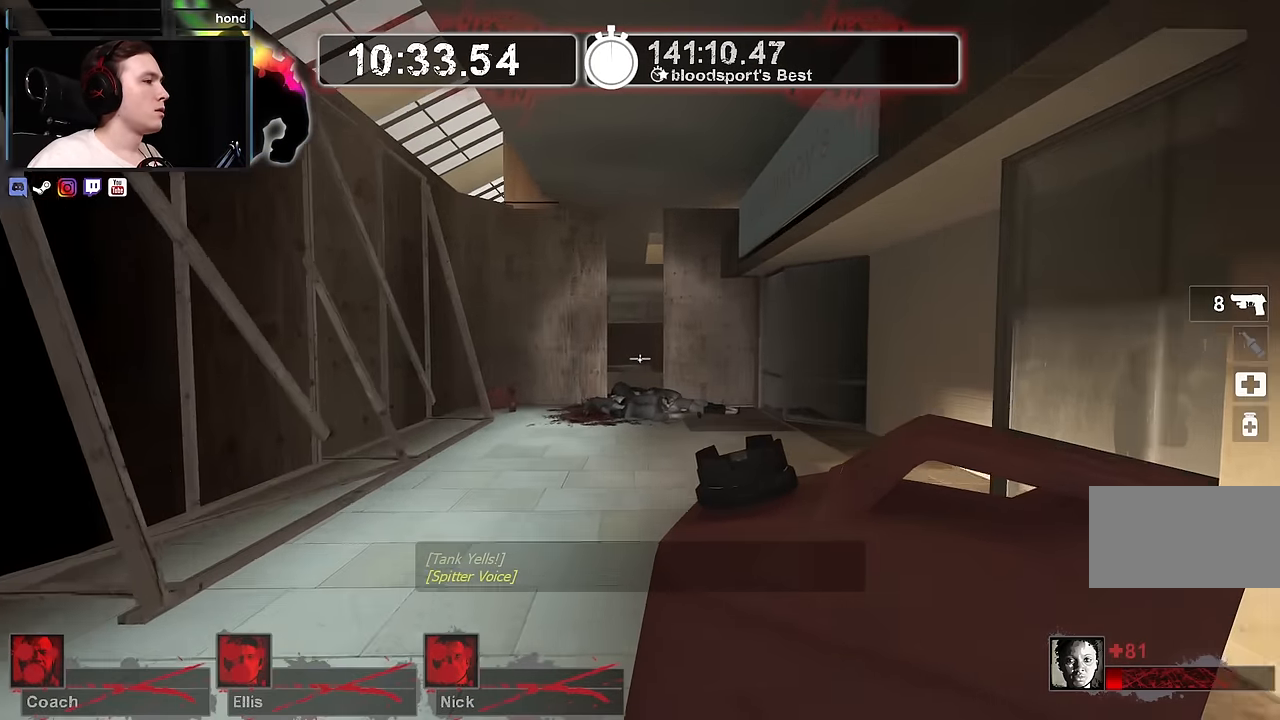
{"keys": ["w"], "mouse": [], "events": []}
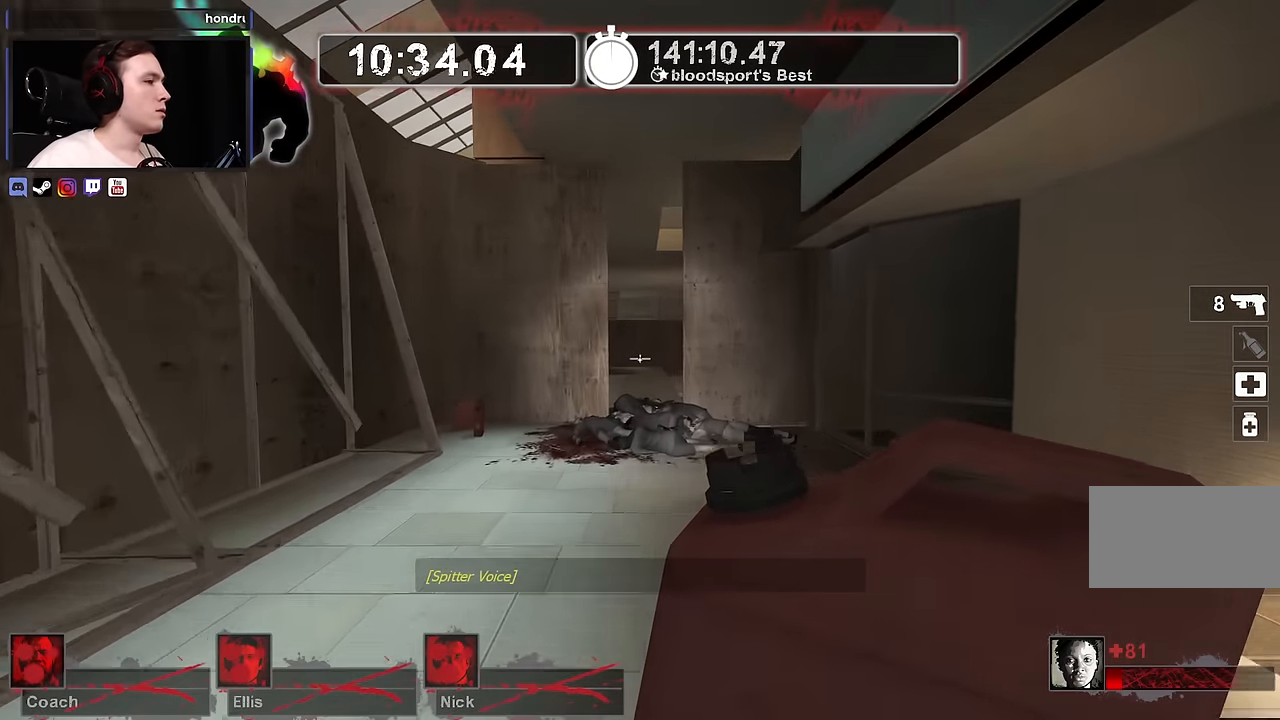
{"keys": ["w"], "mouse": [], "events": []}
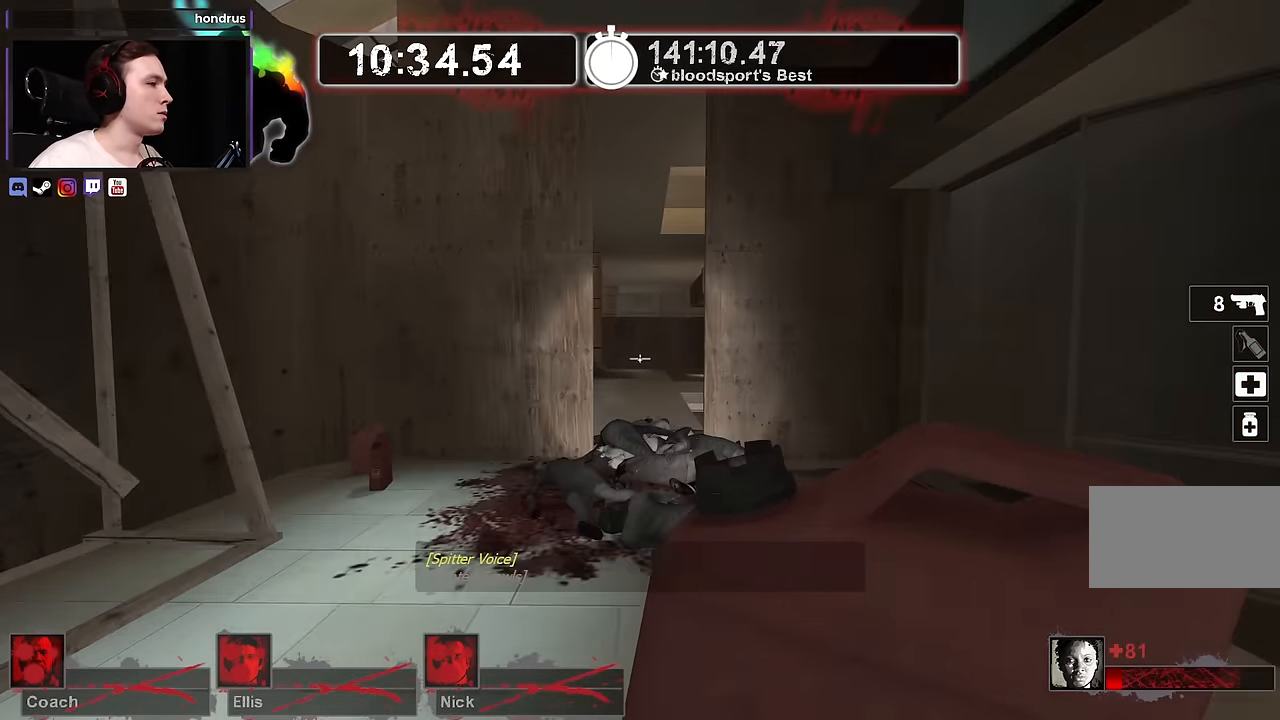
{"keys": ["w"], "mouse": [], "events": [[100, "a", "down"], [233, "a", "up"]]}
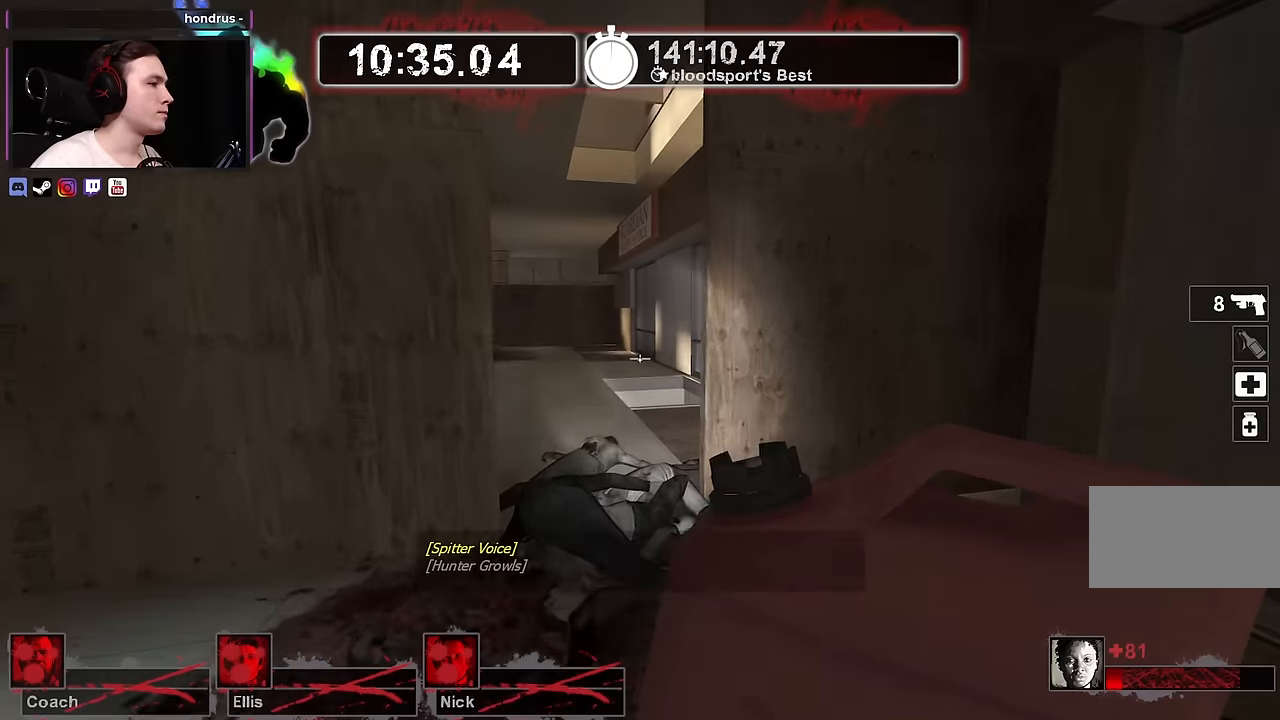
{"keys": ["a", "w"], "mouse": [], "events": [[400, "a", "down"]]}
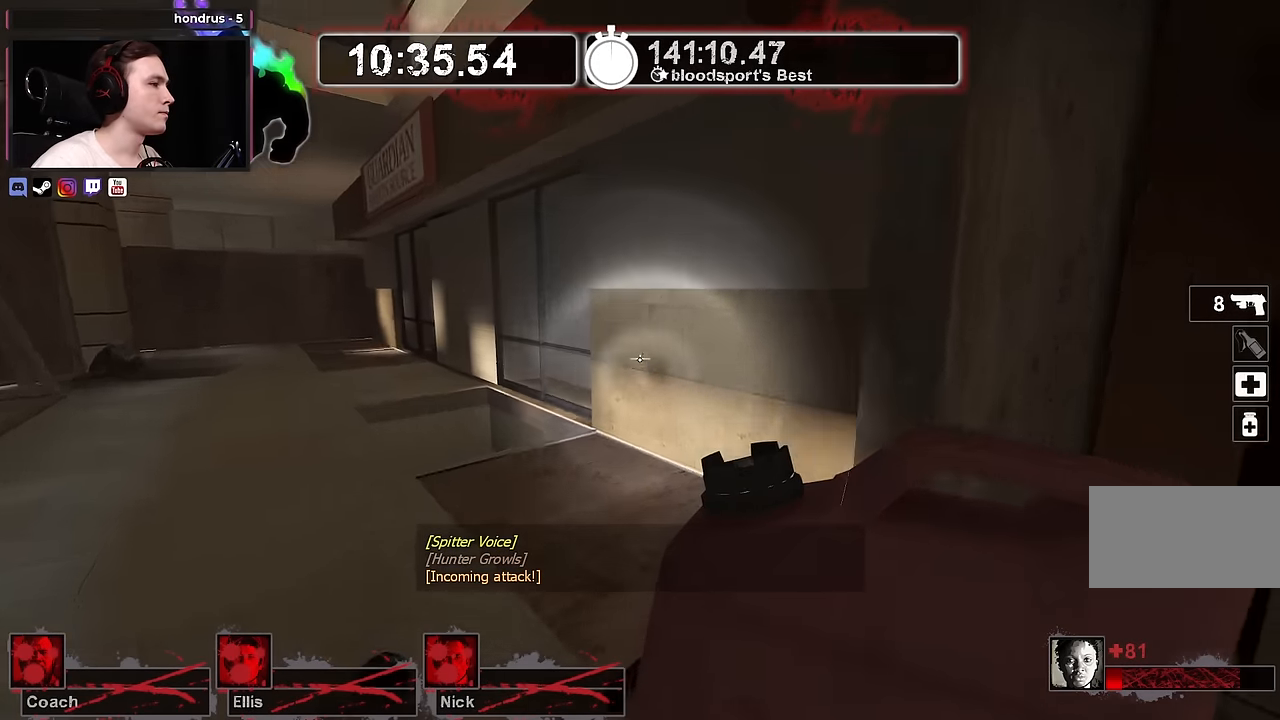
{"keys": ["a", "s"], "mouse": [], "events": [[133, "mouse_left", "down"], [133, "w", "up"], [183, "4", "down"], [283, "mouse_left", "up"], [317, "4", "up"], [317, "s", "down"]]}
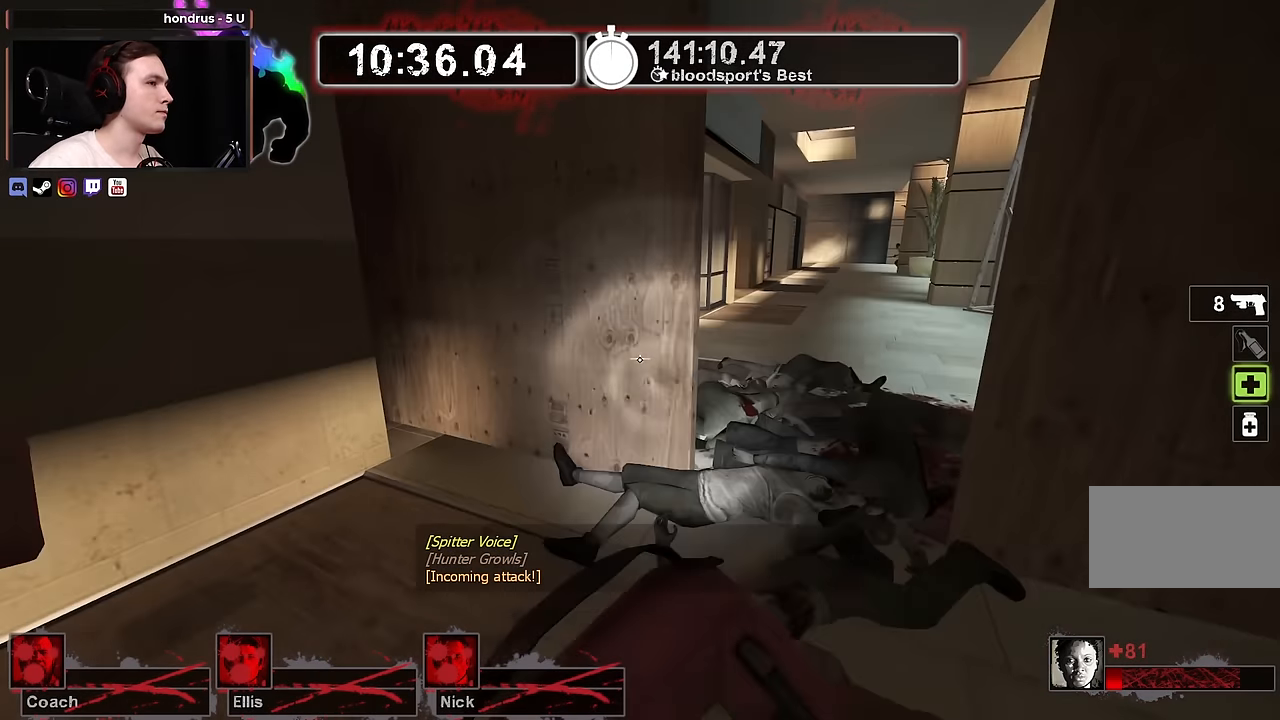
{"keys": [], "mouse": ["left"], "events": [[50, "s", "up"], [150, "a", "up"], [250, "mouse_left", "down"], [250, "w", "down"], [433, "a", "down"], [483, "a", "up"], [483, "w", "up"]]}
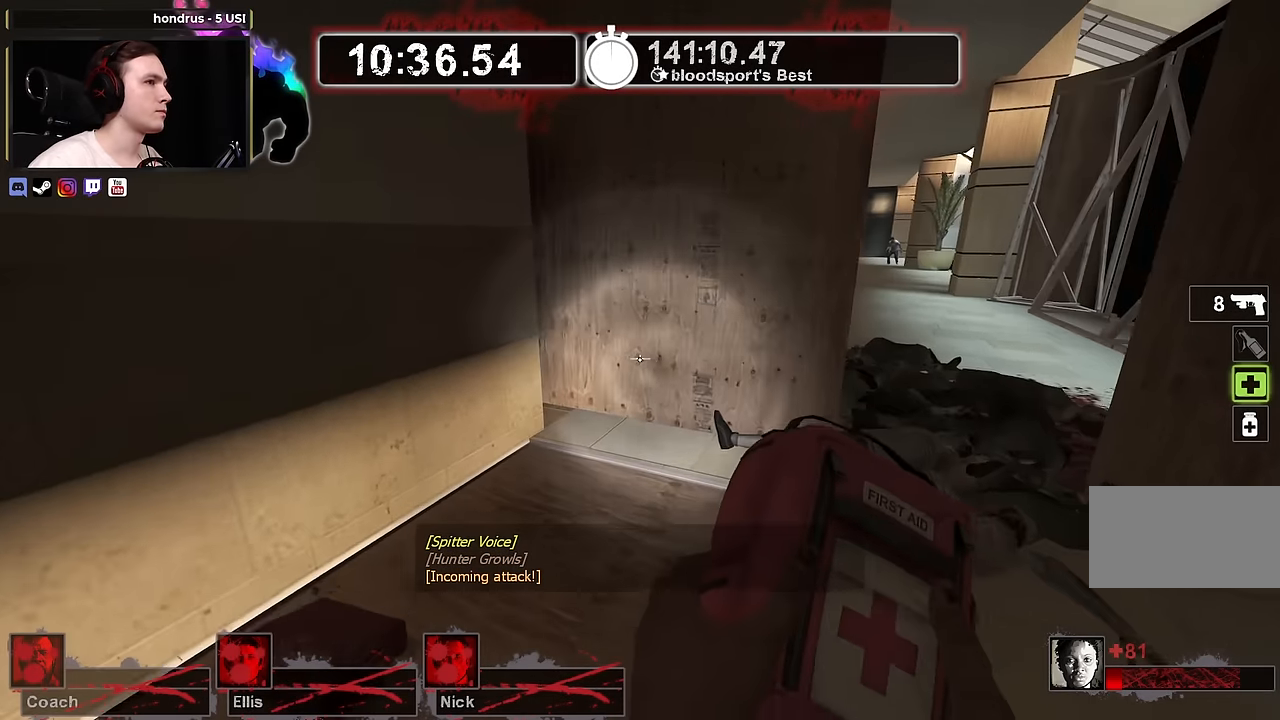
{"keys": [], "mouse": ["left"], "events": []}
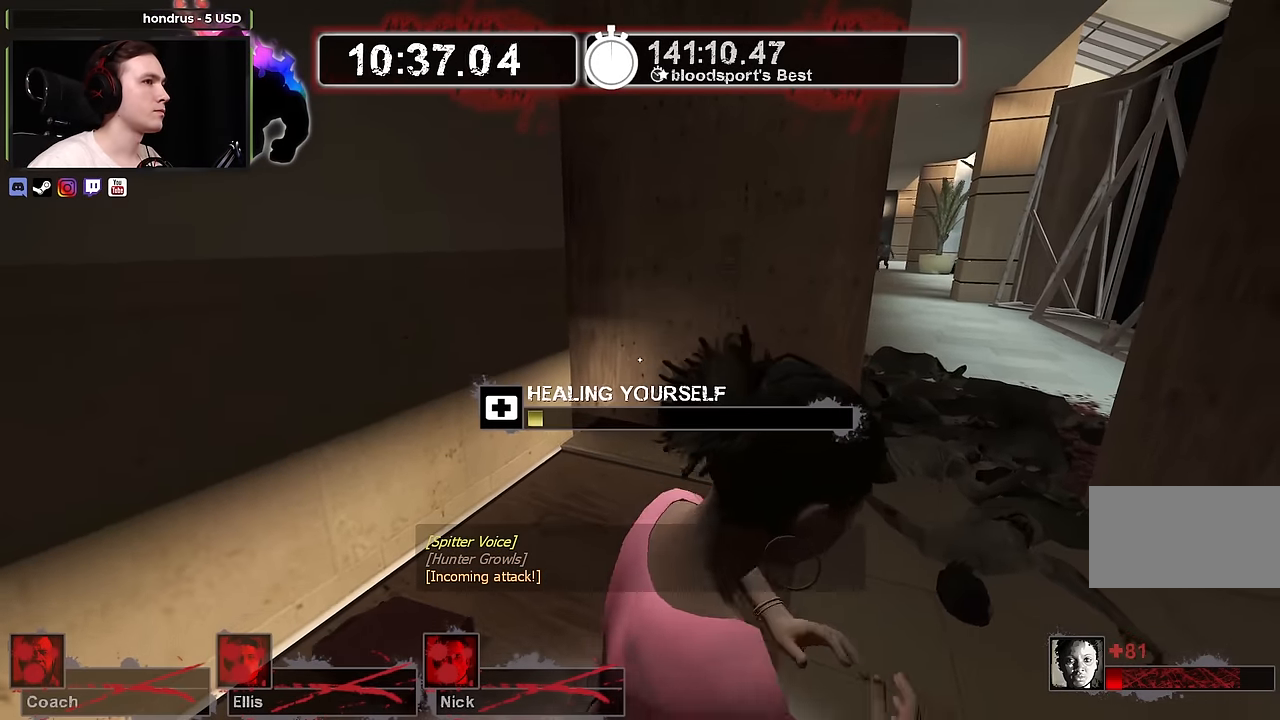
{"keys": [], "mouse": ["left"], "events": []}
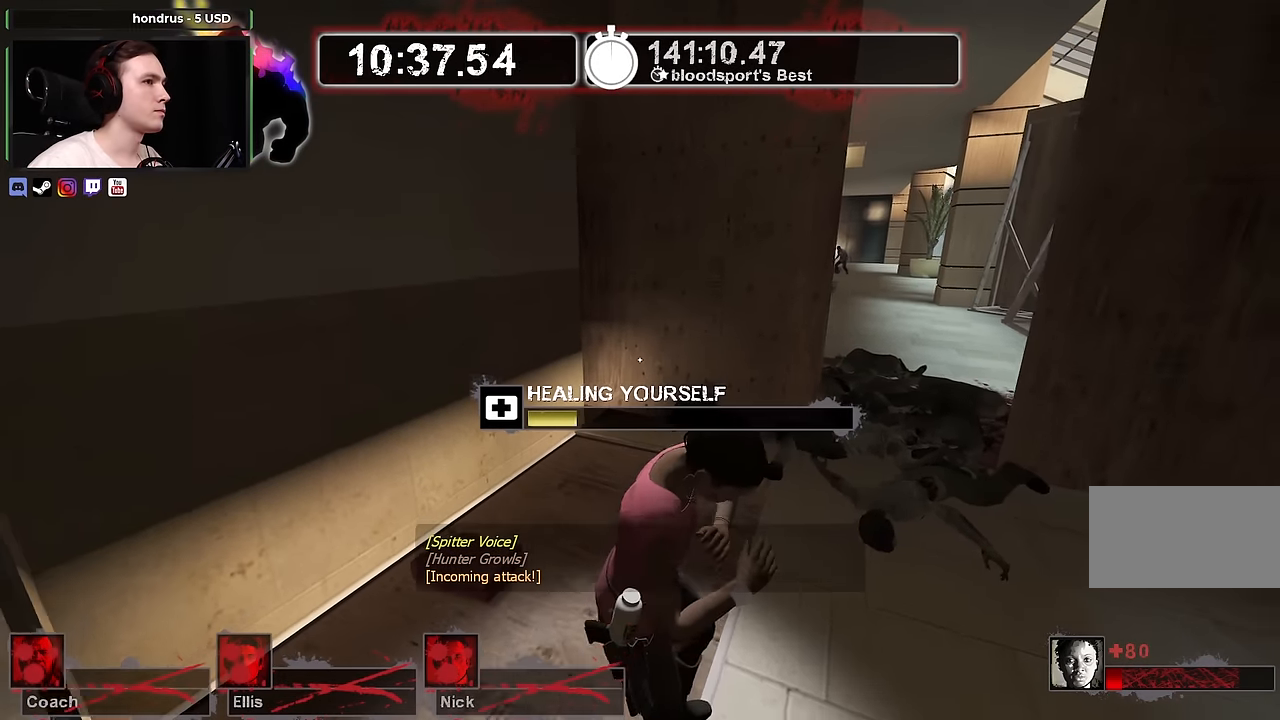
{"keys": [], "mouse": ["left"], "events": []}
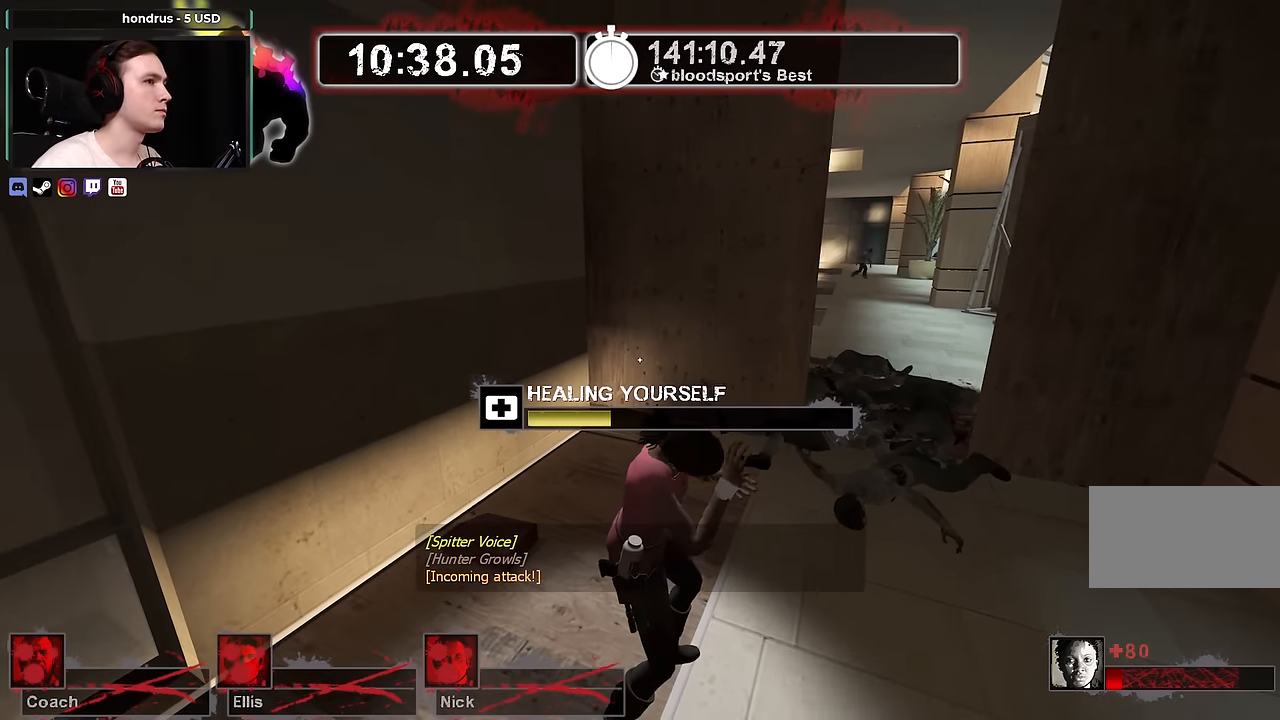
{"keys": [], "mouse": ["left"], "events": []}
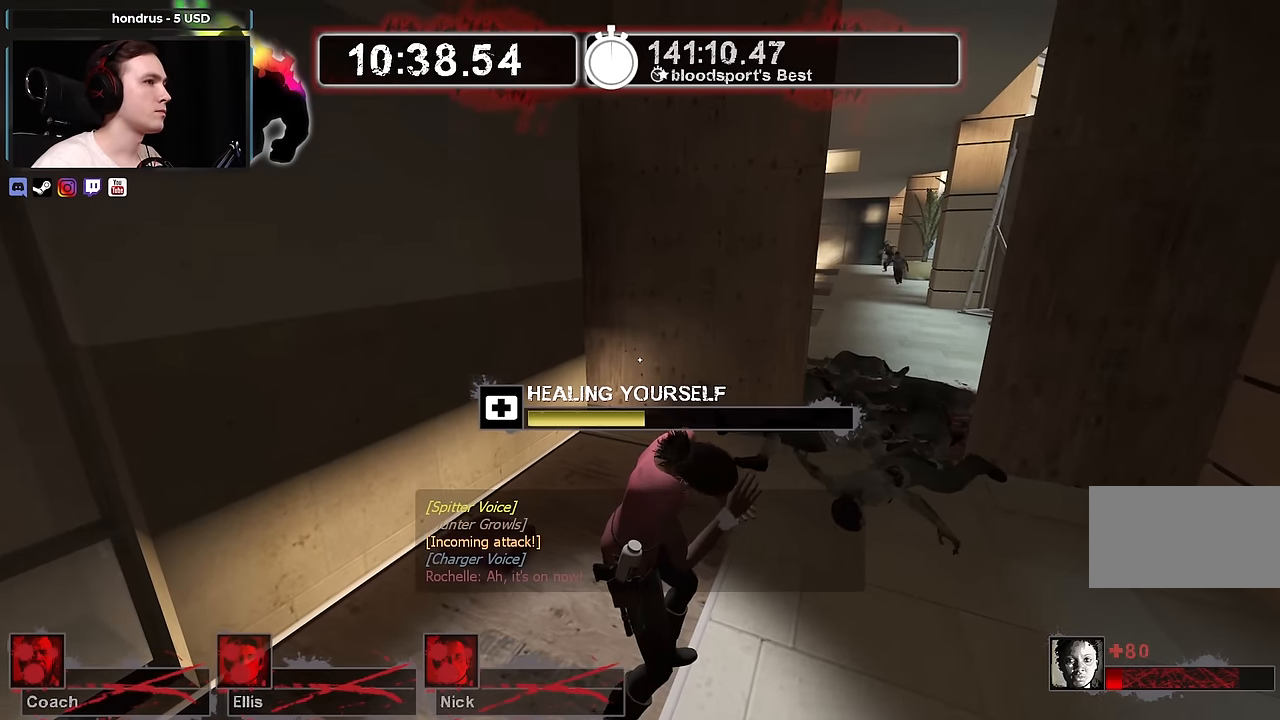
{"keys": [], "mouse": ["left"], "events": []}
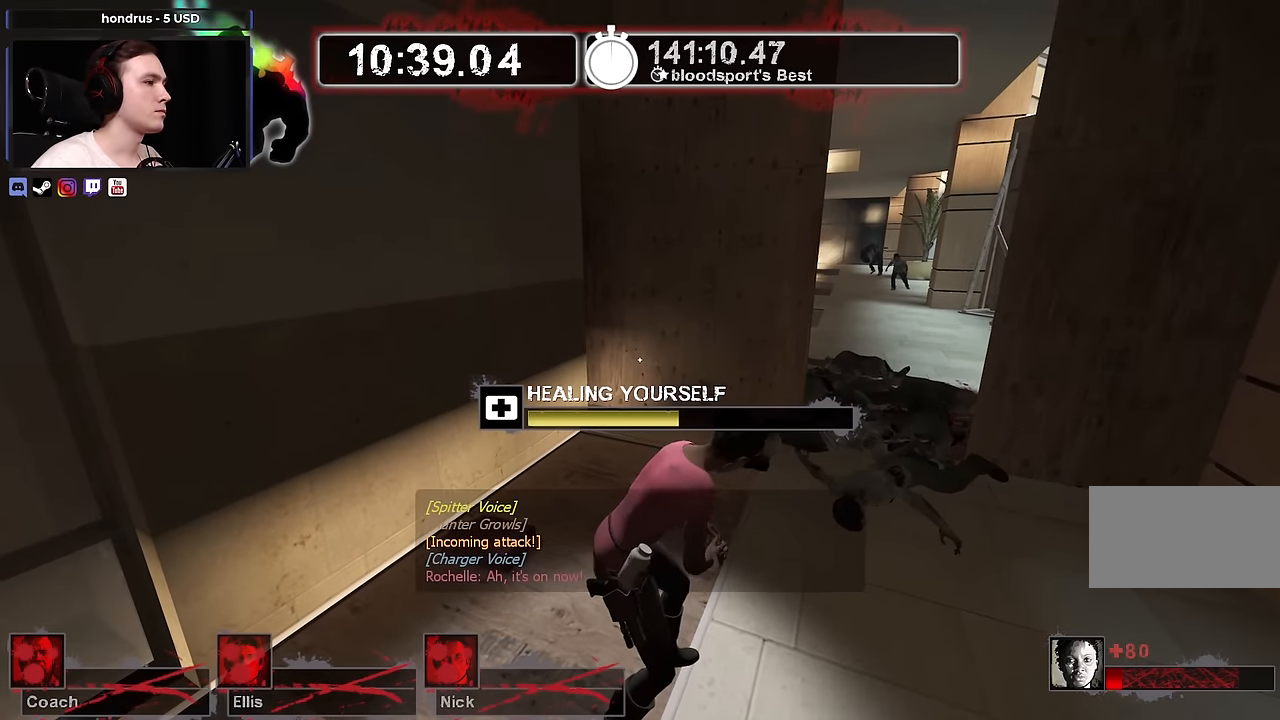
{"keys": [], "mouse": ["left"], "events": []}
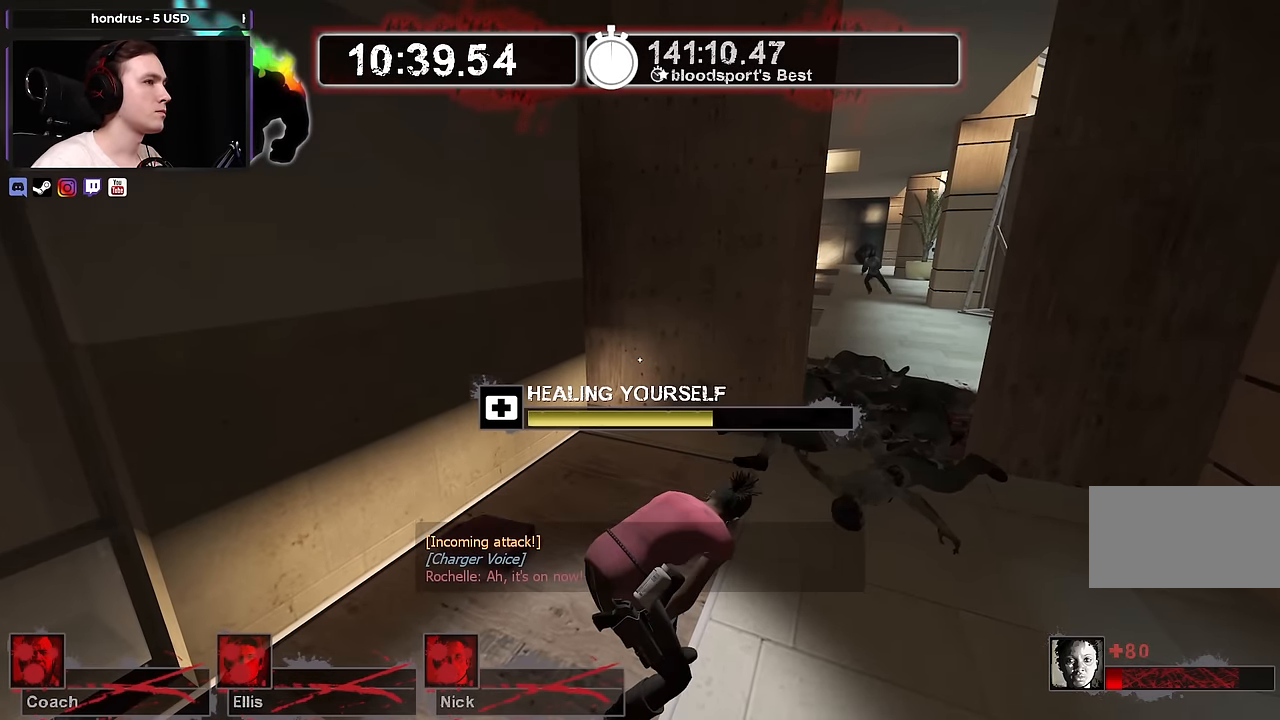
{"keys": [], "mouse": ["left"], "events": []}
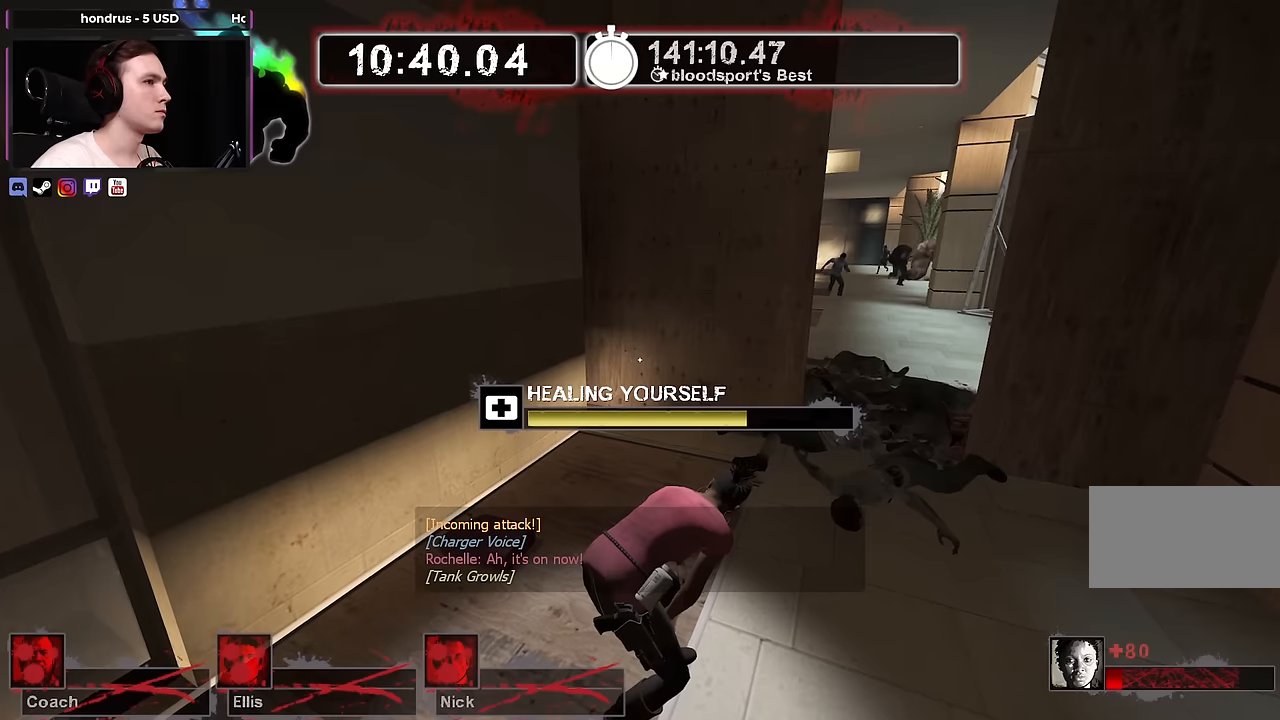
{"keys": [], "mouse": ["left"], "events": []}
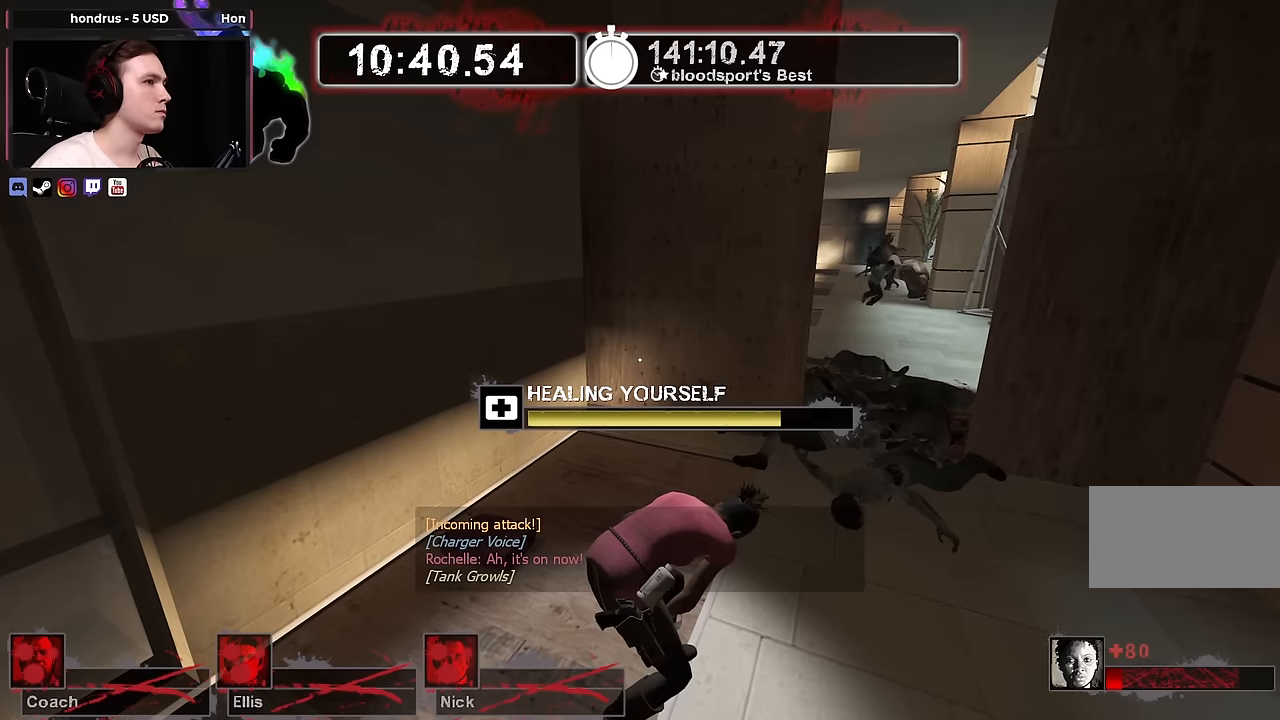
{"keys": [], "mouse": ["left"], "events": []}
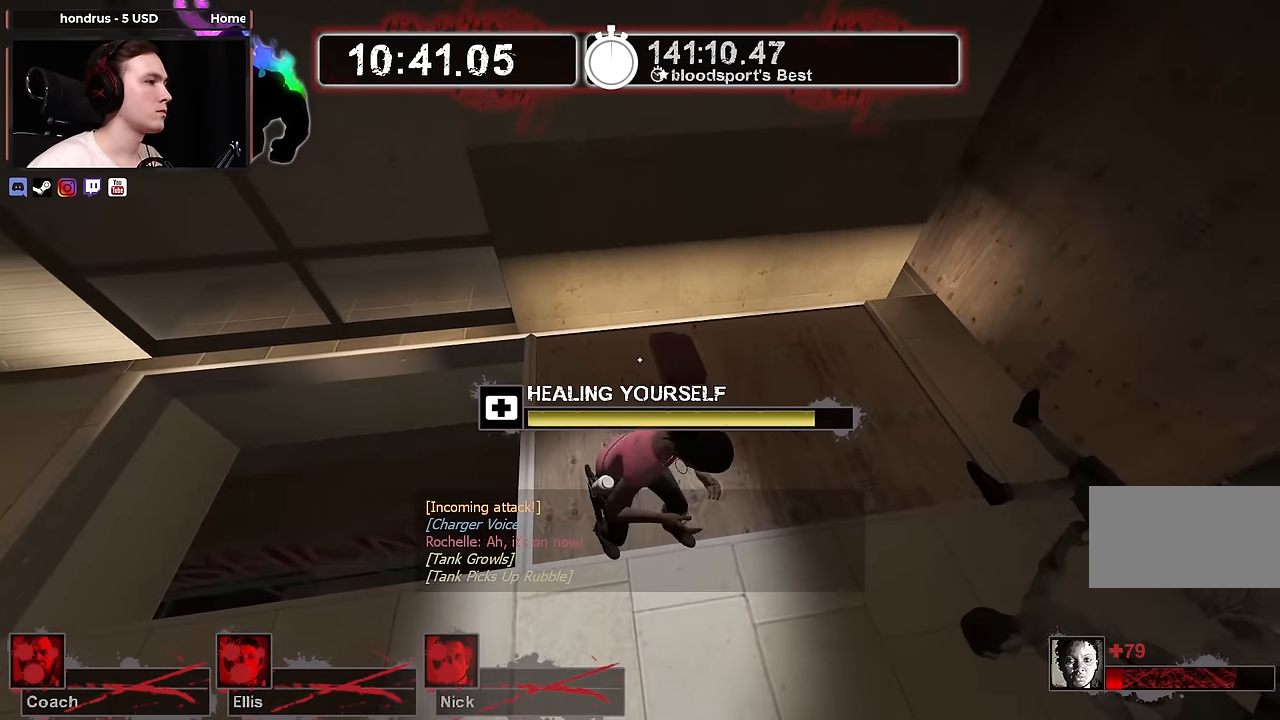
{"keys": ["w"], "mouse": ["left"], "events": [[317, "w", "down"]]}
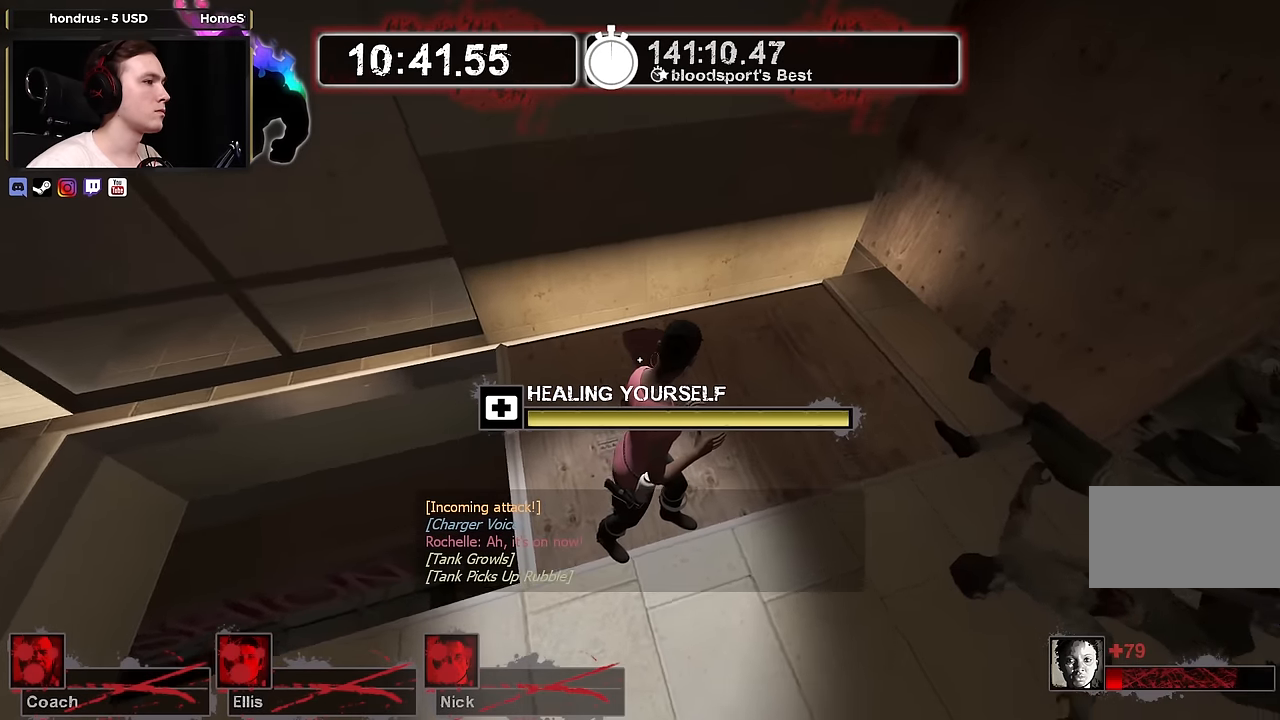
{"keys": ["a", "w"], "mouse": [], "events": [[184, "w", "up"], [317, "a", "down"], [367, "e", "down"], [367, "mouse_left", "up"], [467, "e", "up"], [500, "w", "down"]]}
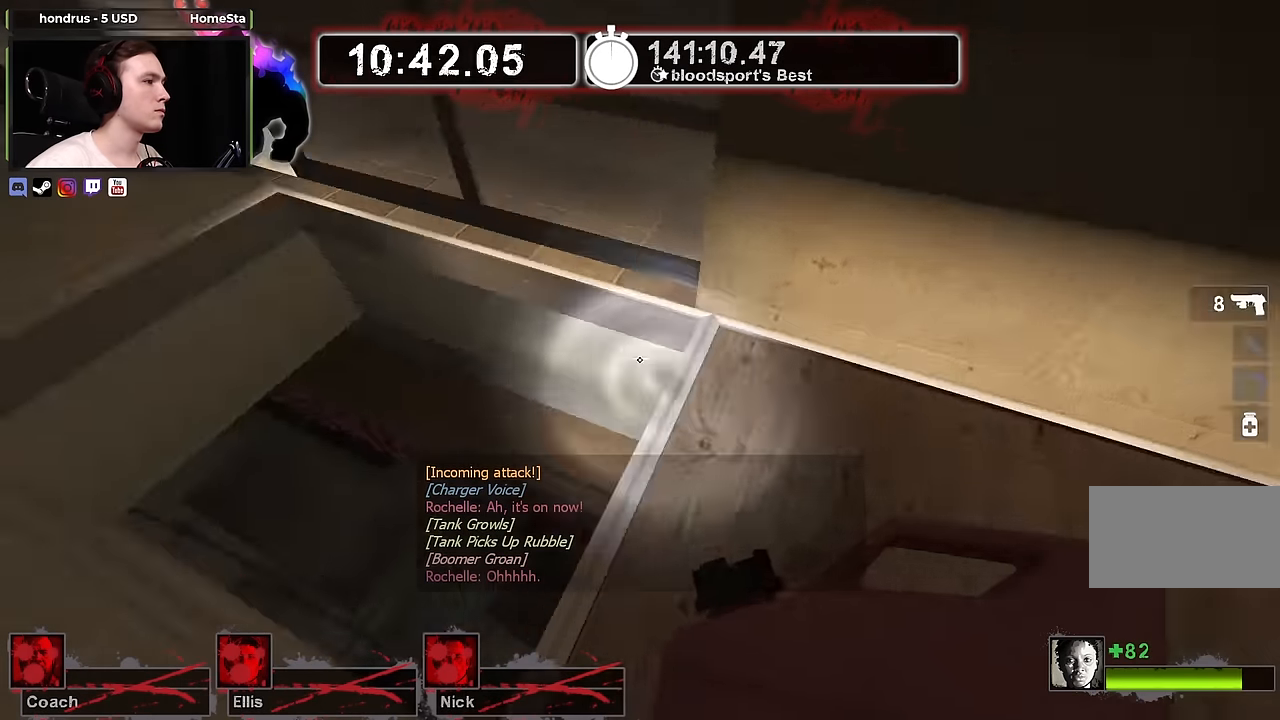
{"keys": ["a"], "mouse": [], "events": [[50, "a", "up"], [234, "a", "down"], [334, "w", "up"]]}
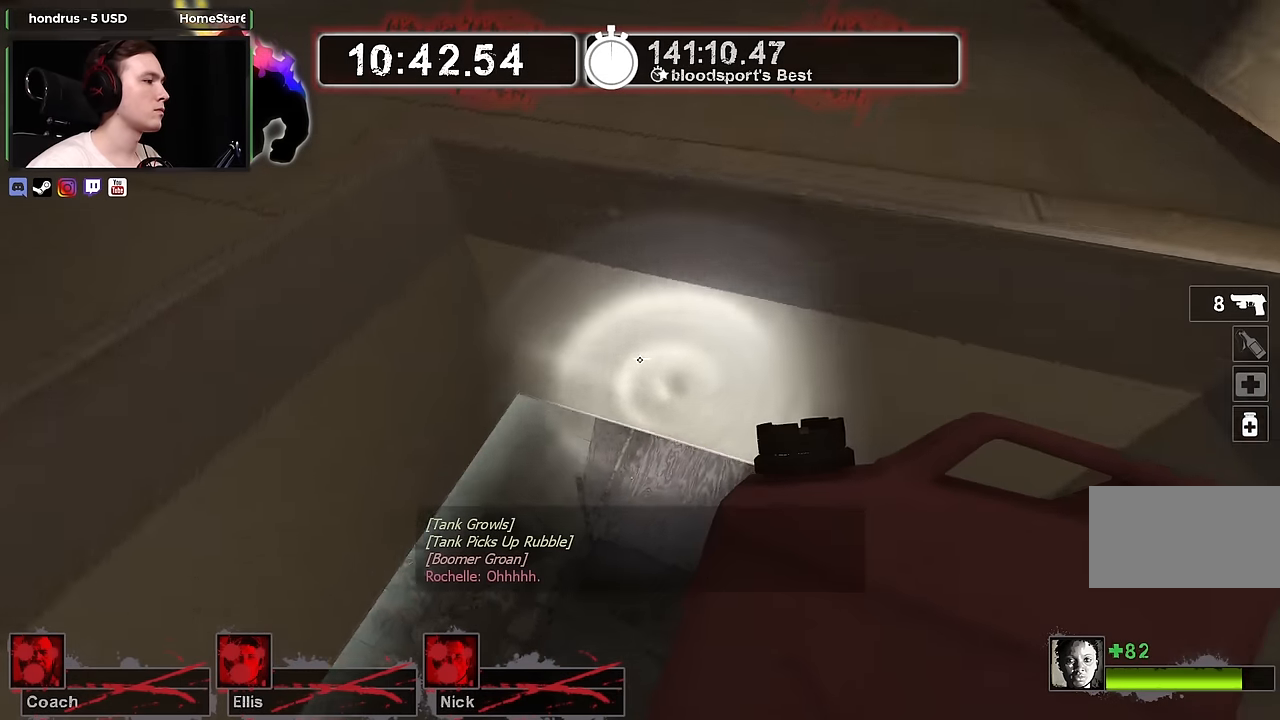
{"keys": ["w"], "mouse": [], "events": [[134, "w", "down"], [400, "a", "up"]]}